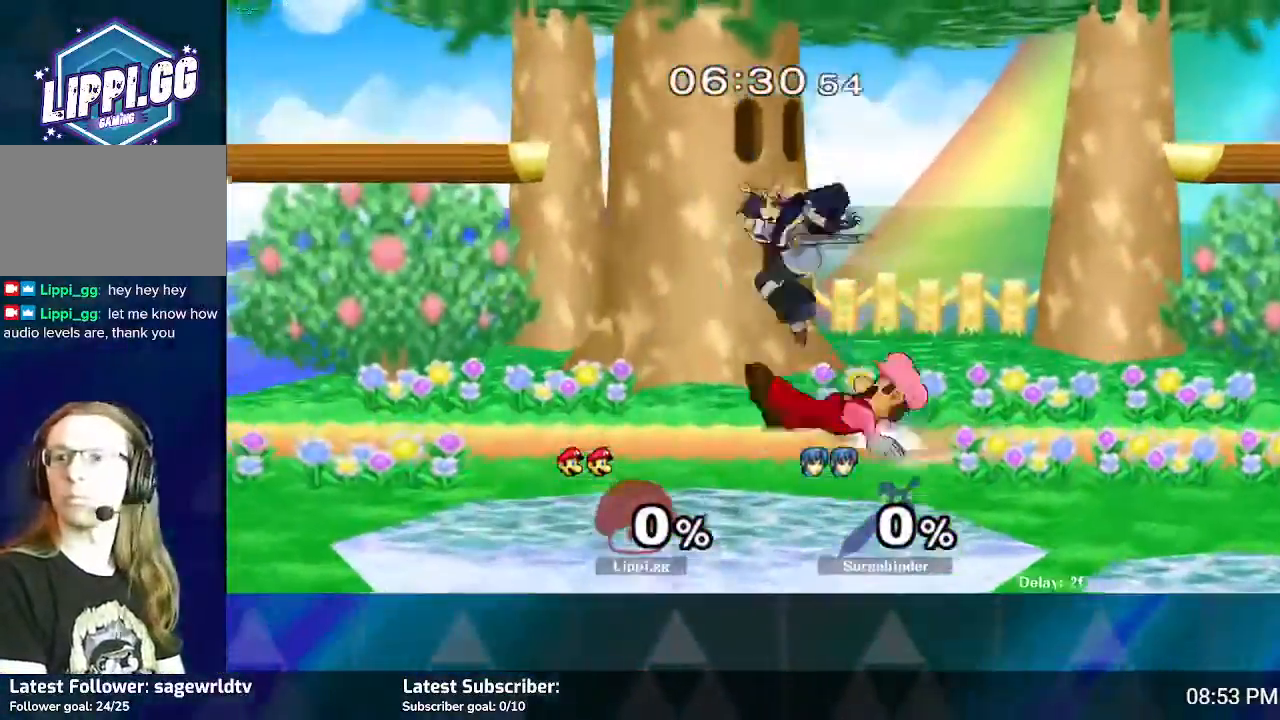
Gameplay with a controller (Nintendo layout); each line is a JSON object with the inputs held at the frame after it. "events" lists button and stick changes between this image and that frame as [ms after this image, input, new state], when the widget could be followed in between. Not read: L3 R3.
{"buttons": [], "left_stick": "down-left", "right_stick": "center", "events": [[100, "right_stick", "center"], [200, "left_stick", "down-left"], [234, "Y", "down"], [267, "L1", "down"], [334, "Y", "up"], [467, "L1", "up"]]}
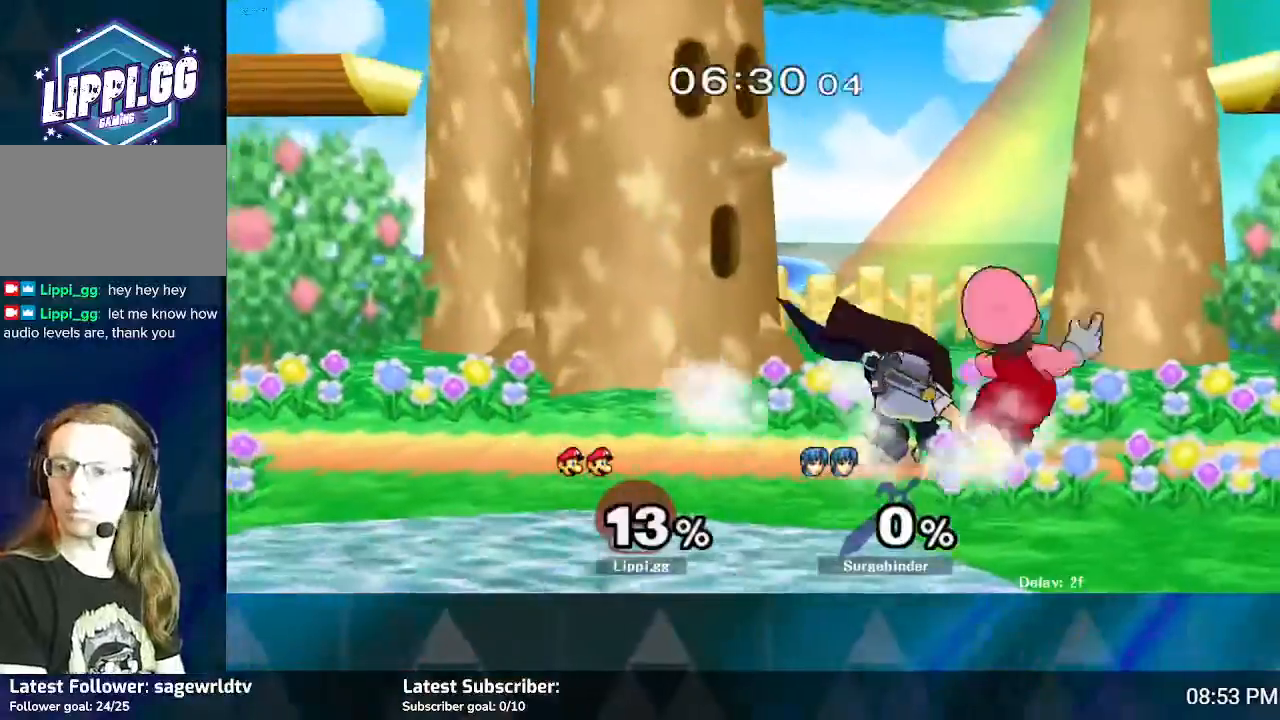
{"buttons": ["Y"], "left_stick": "left", "right_stick": "center", "events": [[34, "left_stick", "center"], [67, "right_stick", "down-right"], [167, "right_stick", "center"], [267, "left_stick", "left"], [334, "Y", "down"], [434, "Y", "up"], [501, "Y", "down"]]}
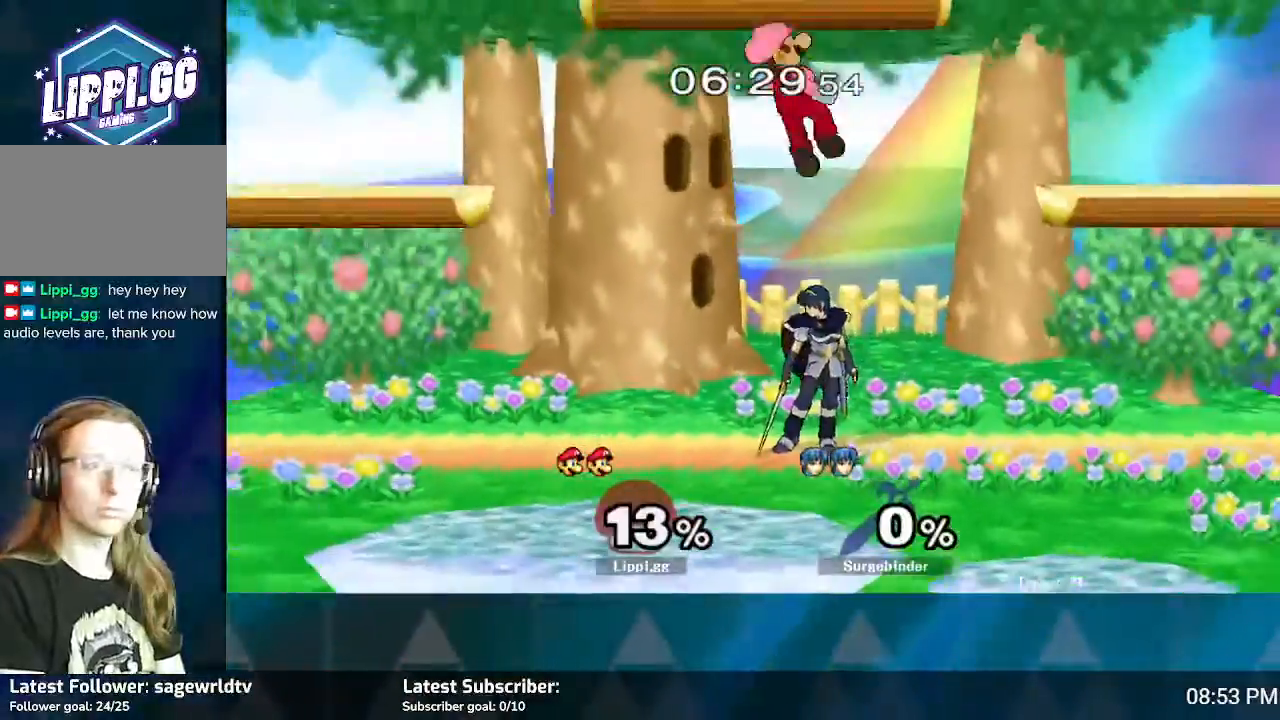
{"buttons": [], "left_stick": "right", "right_stick": "center", "events": [[33, "Y", "up"], [167, "A", "down"], [234, "A", "up"], [300, "left_stick", "center"], [434, "left_stick", "right"]]}
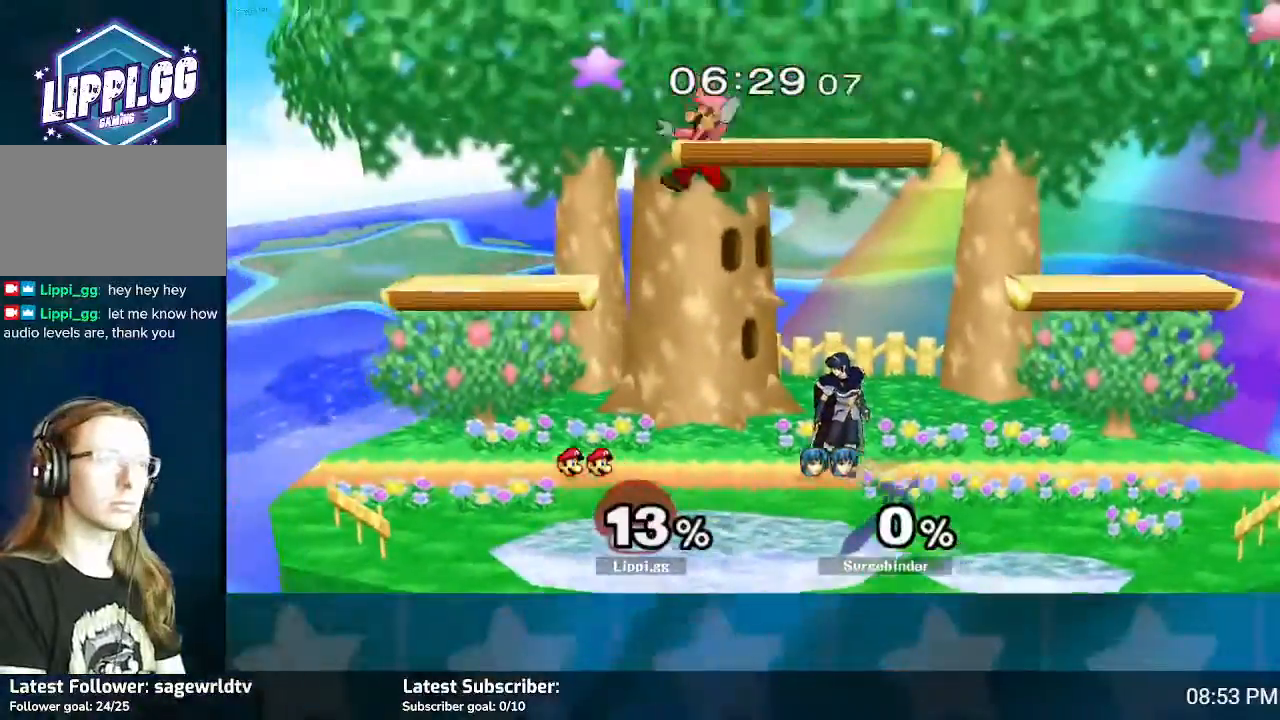
{"buttons": [], "left_stick": "right", "right_stick": "center", "events": [[234, "A", "down"], [300, "A", "up"], [400, "A", "down"], [467, "A", "up"]]}
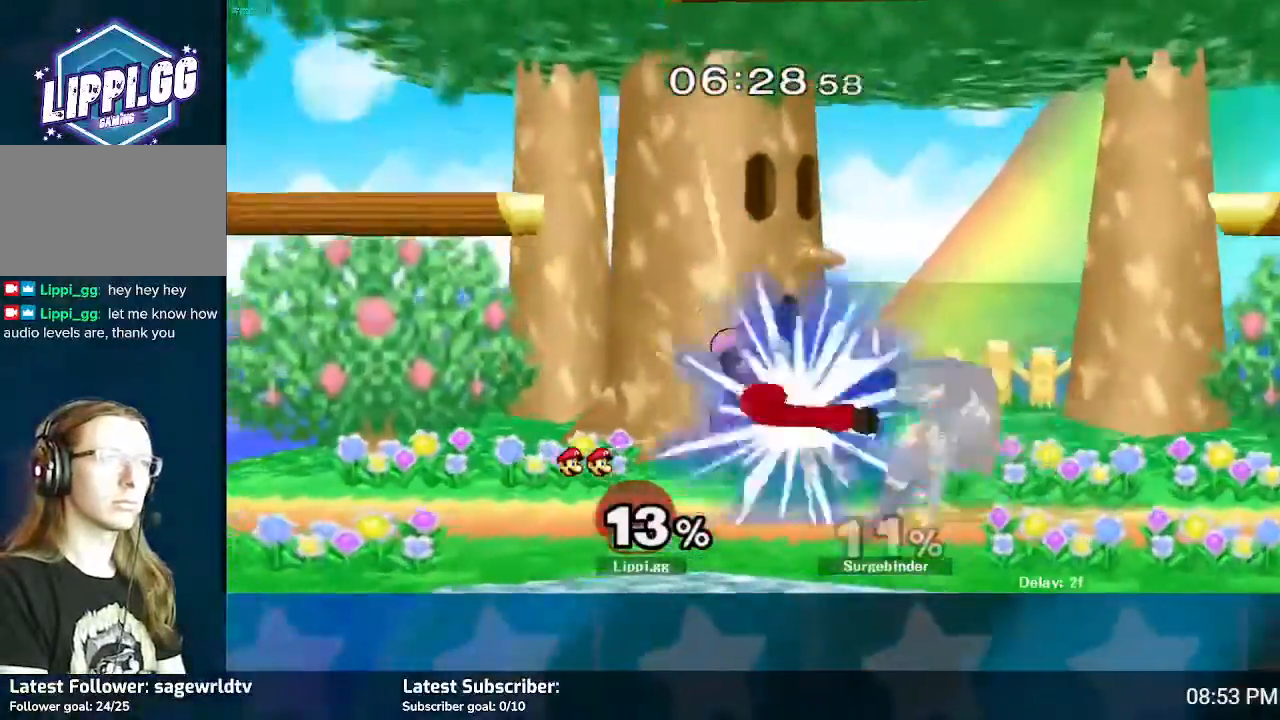
{"buttons": [], "left_stick": "center", "right_stick": "center", "events": [[33, "A", "down"], [100, "A", "up"], [166, "A", "down"], [233, "A", "up"], [433, "left_stick", "center"]]}
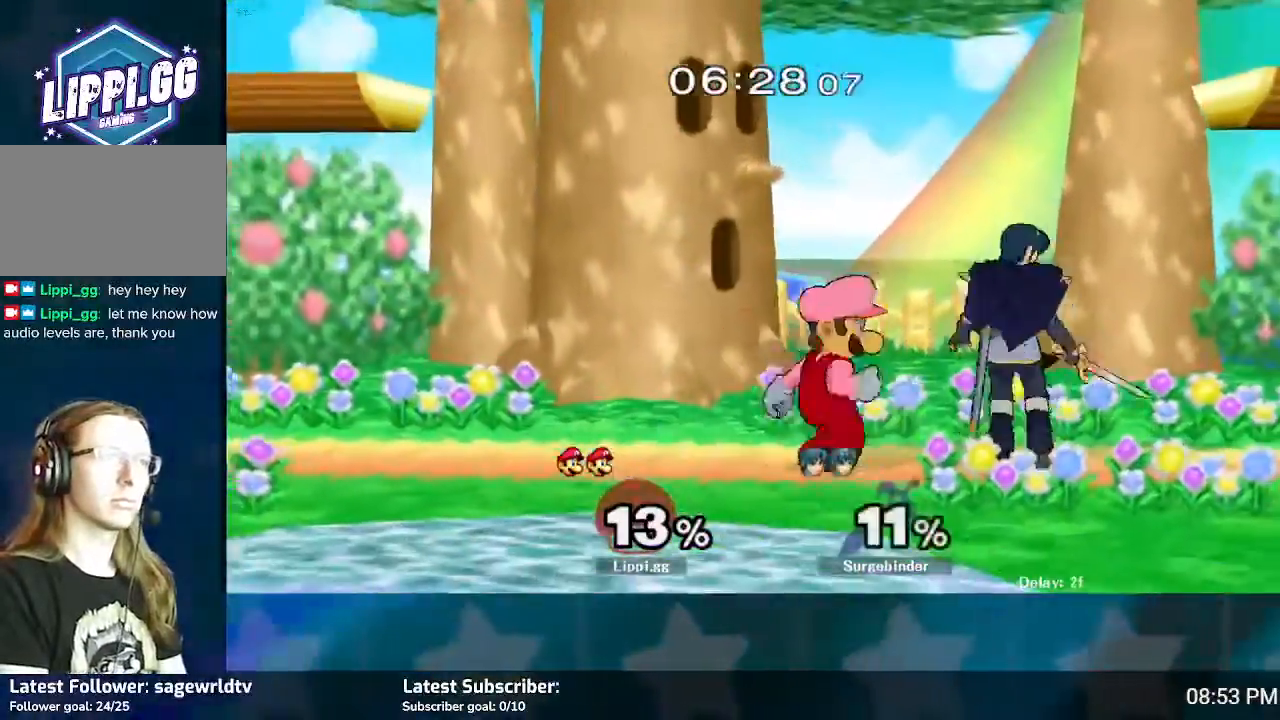
{"buttons": [], "left_stick": "center", "right_stick": "center", "events": [[33, "A", "down"], [33, "left_stick", "right"], [67, "L1", "down"], [100, "A", "up"], [100, "left_stick", "down-right"], [234, "B", "down"], [267, "L1", "up"], [300, "B", "up"], [367, "A", "down"], [367, "left_stick", "center"], [467, "A", "up"]]}
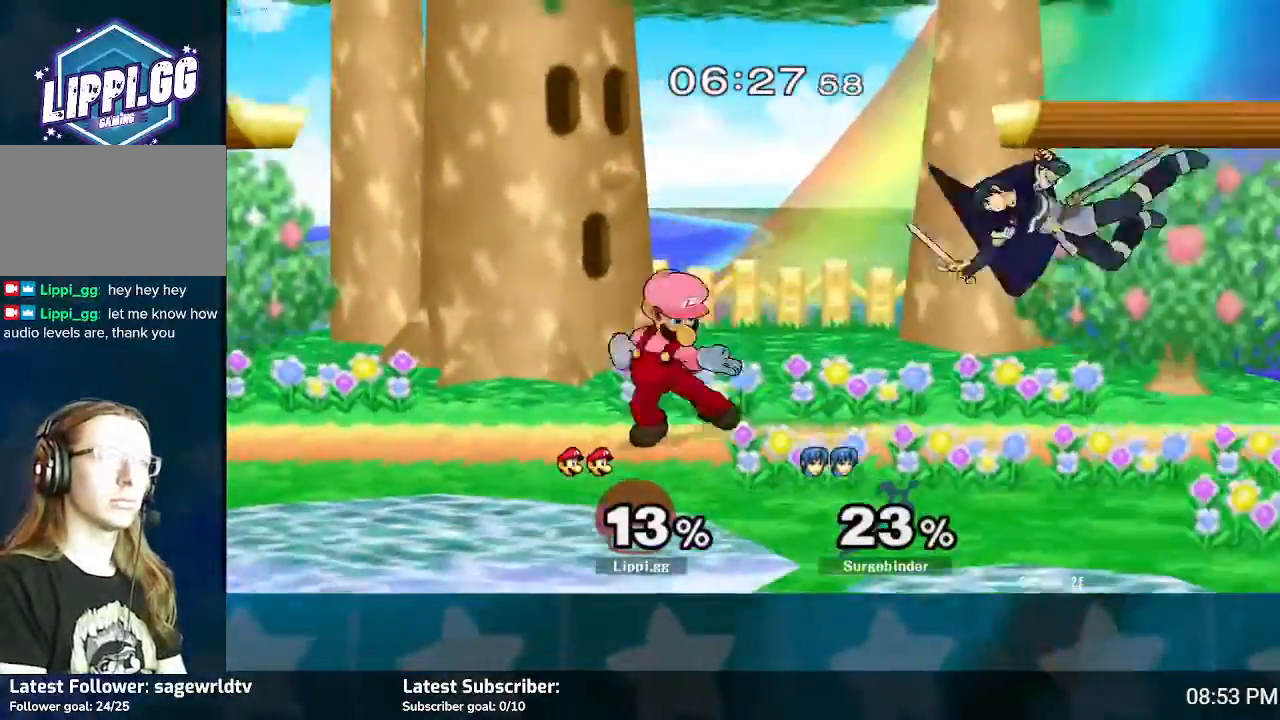
{"buttons": [], "left_stick": "center", "right_stick": "center", "events": [[33, "A", "down"], [133, "A", "up"], [367, "Y", "down"], [367, "left_stick", "right"], [433, "Y", "up"], [500, "left_stick", "center"]]}
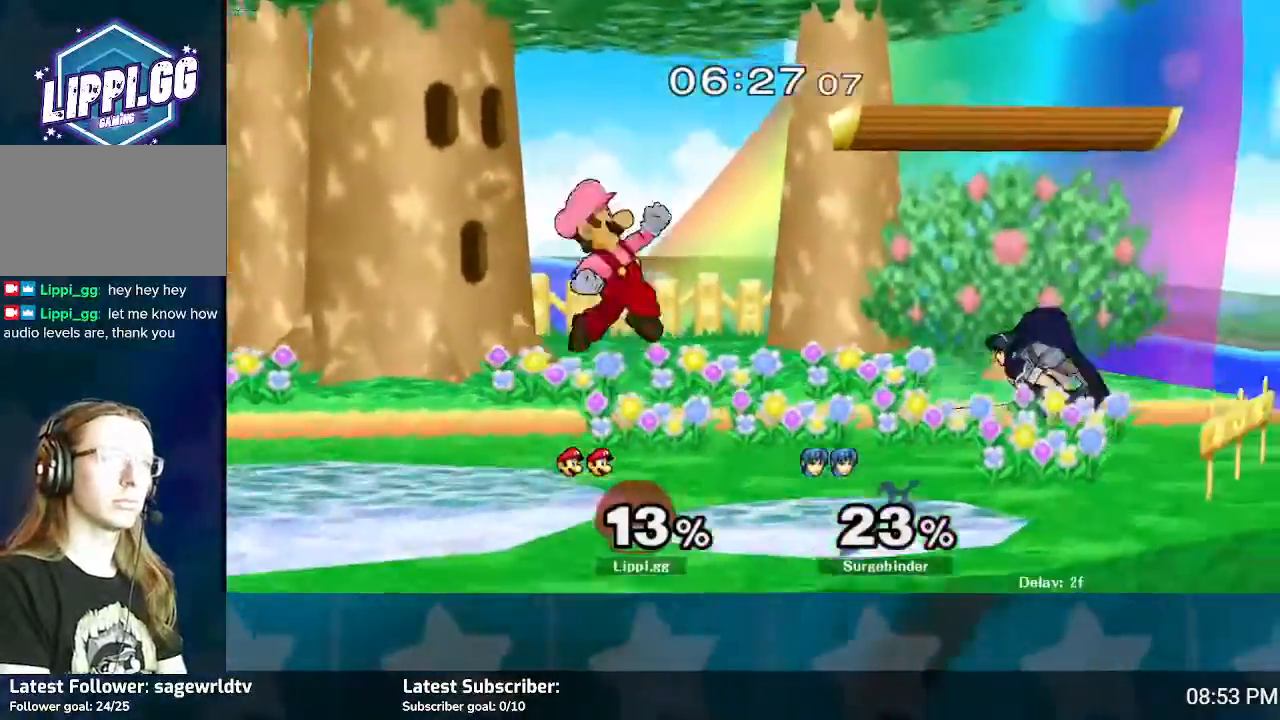
{"buttons": ["A"], "left_stick": "down", "right_stick": "center", "events": [[100, "A", "down"], [134, "A", "up"], [134, "left_stick", "right"], [234, "left_stick", "up-right"], [434, "A", "down"], [467, "left_stick", "down"]]}
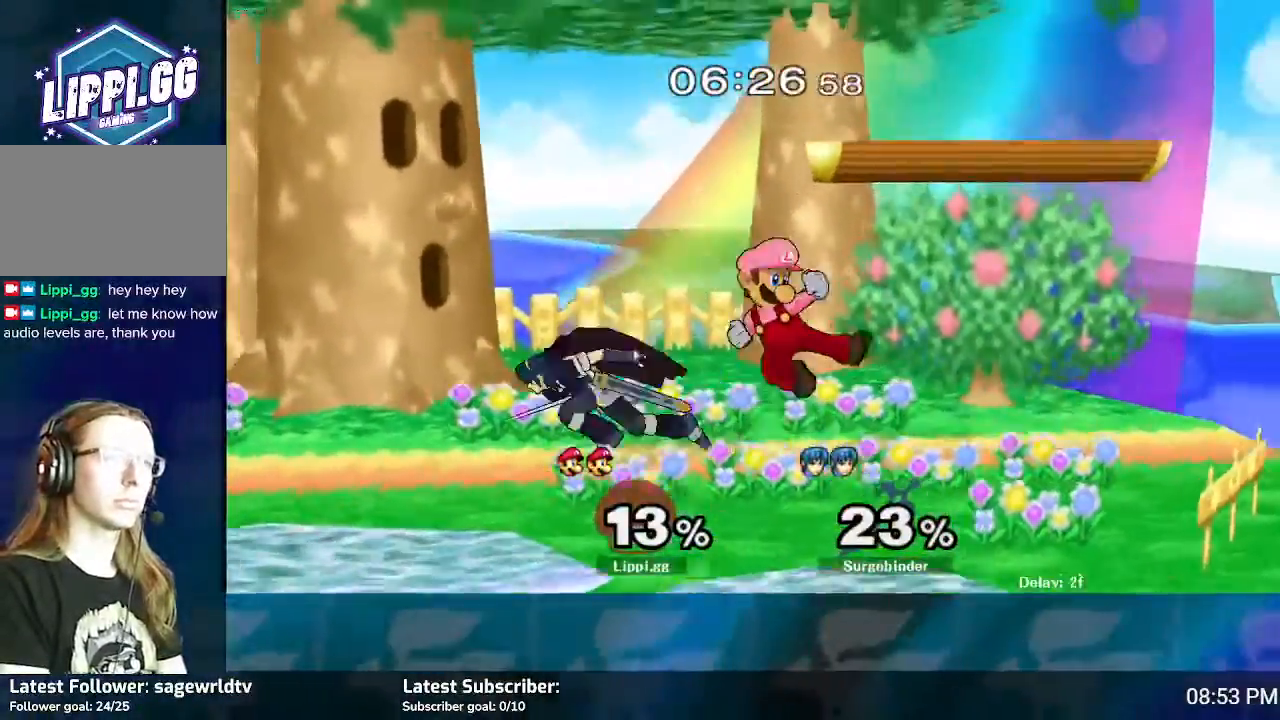
{"buttons": ["Y", "L1"], "left_stick": "left", "right_stick": "center", "events": [[33, "A", "up"], [66, "left_stick", "left"], [333, "left_stick", "center"], [400, "left_stick", "left"], [433, "Y", "down"], [500, "L1", "down"]]}
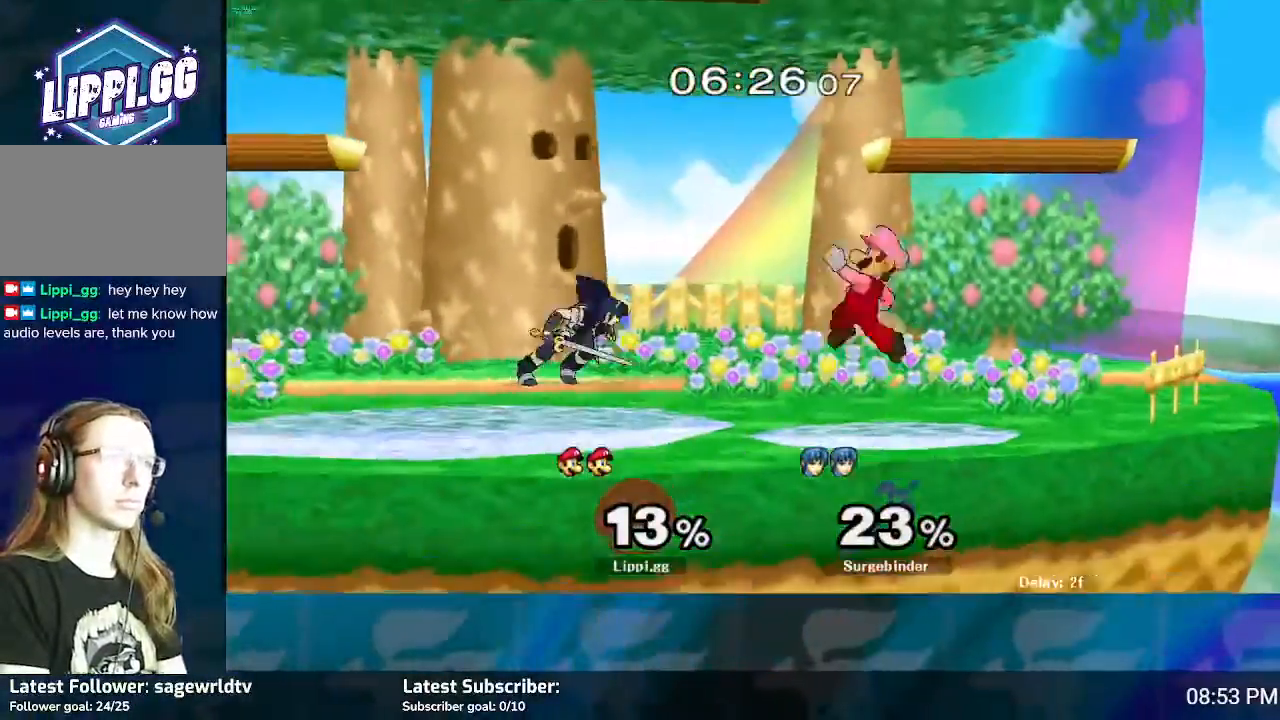
{"buttons": [], "left_stick": "center", "right_stick": "down-right", "events": [[33, "R1", "down"], [33, "Y", "up"], [33, "left_stick", "down-left"], [134, "R1", "up"], [167, "L1", "up"], [200, "left_stick", "left"], [234, "right_stick", "down-right"], [300, "left_stick", "center"], [334, "right_stick", "center"], [400, "right_stick", "down-right"]]}
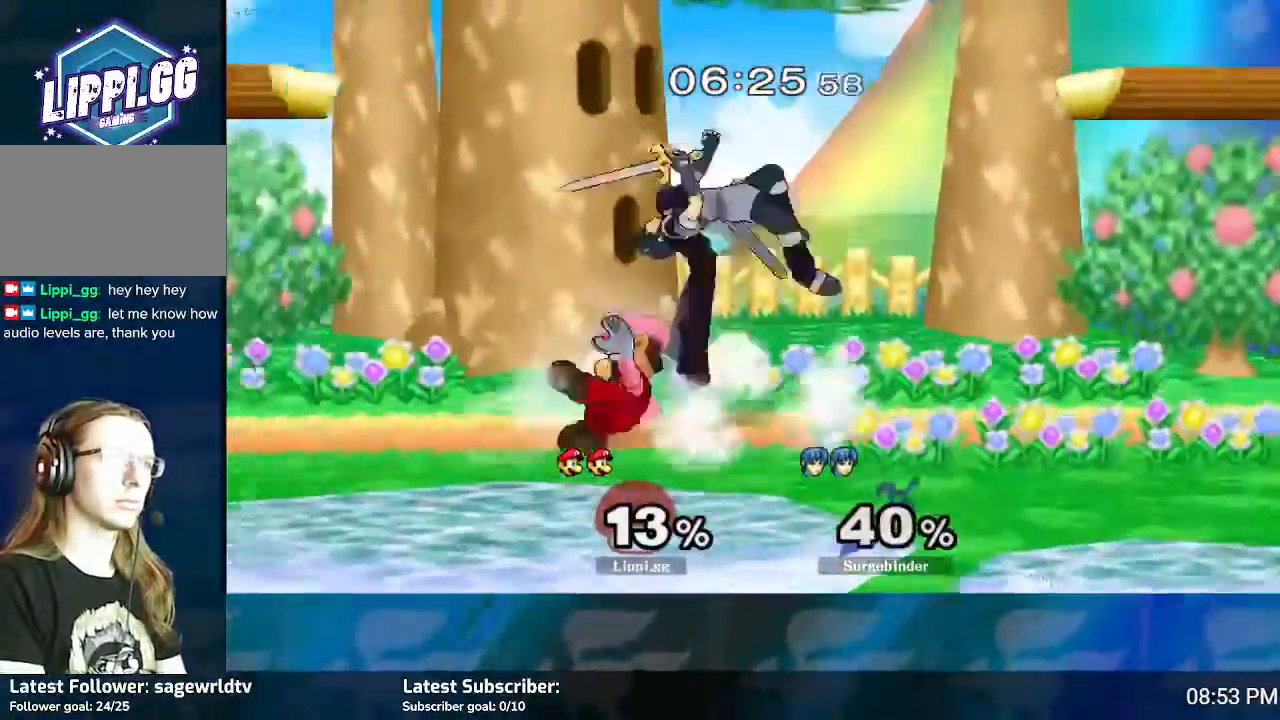
{"buttons": [], "left_stick": "center", "right_stick": "center", "events": [[133, "right_stick", "center"], [200, "right_stick", "down"], [266, "right_stick", "center"]]}
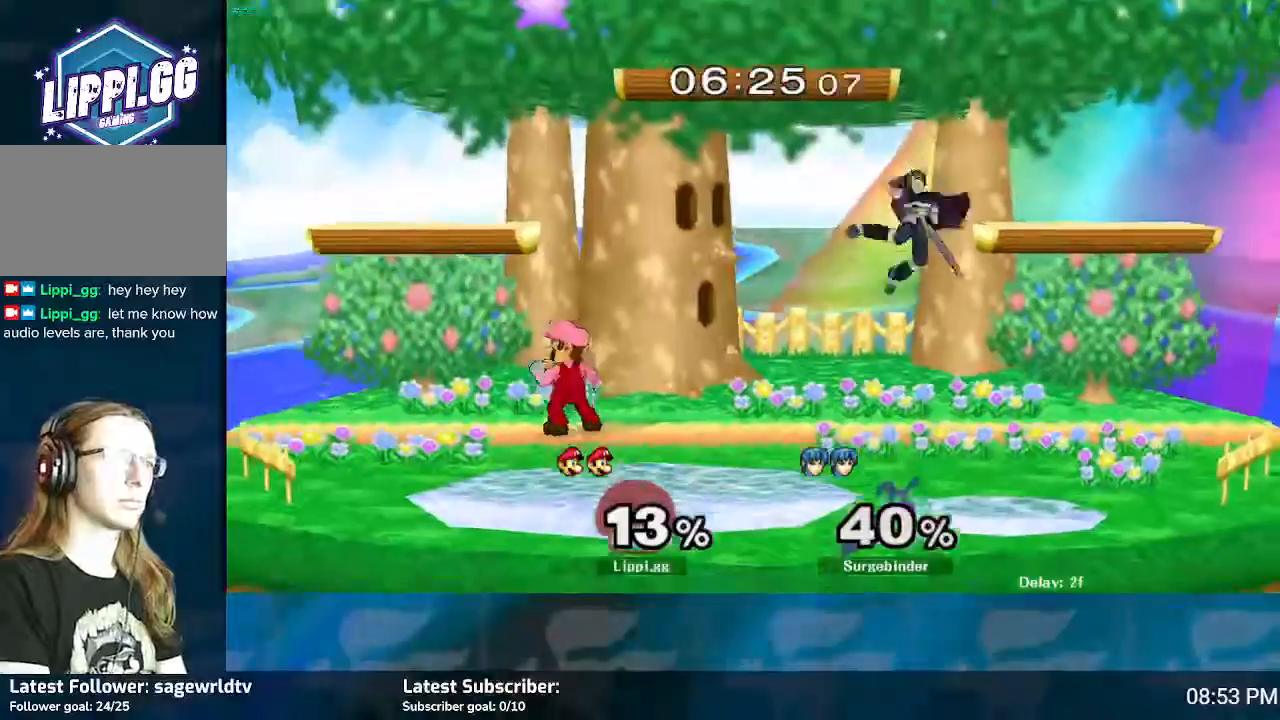
{"buttons": [], "left_stick": "right", "right_stick": "center", "events": [[33, "left_stick", "right"]]}
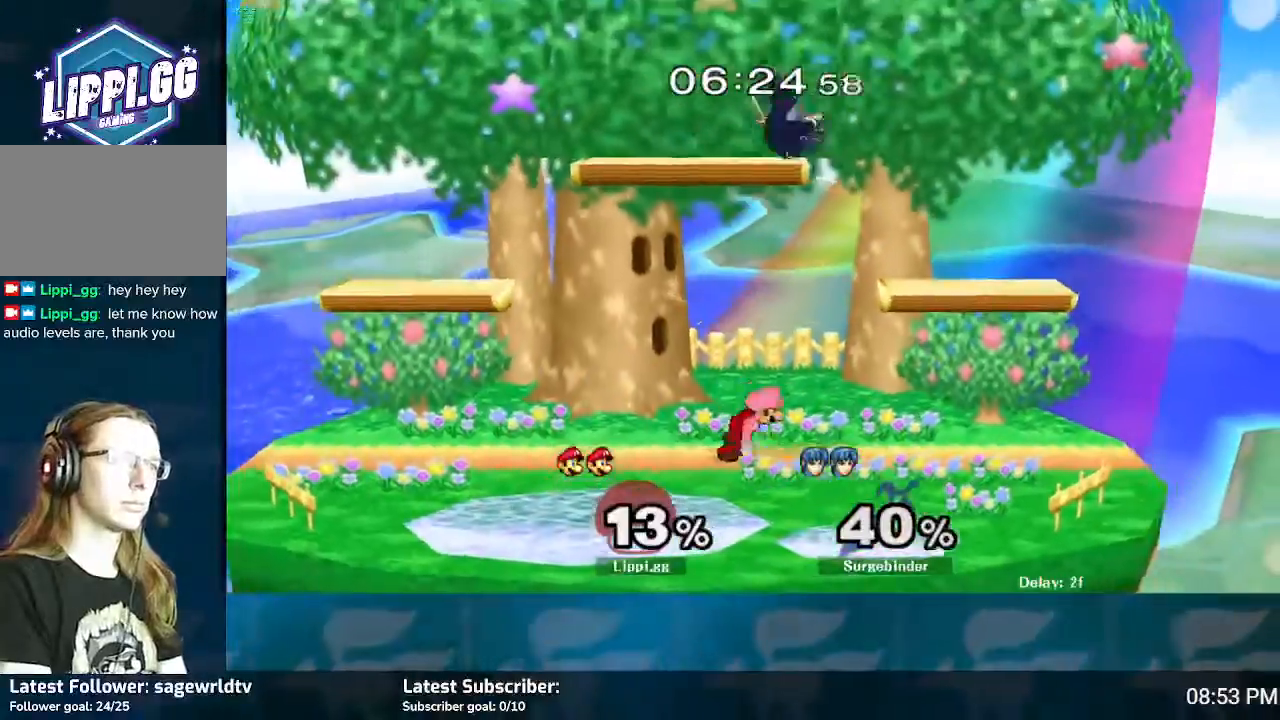
{"buttons": [], "left_stick": "left", "right_stick": "center", "events": [[133, "left_stick", "center"], [367, "left_stick", "left"]]}
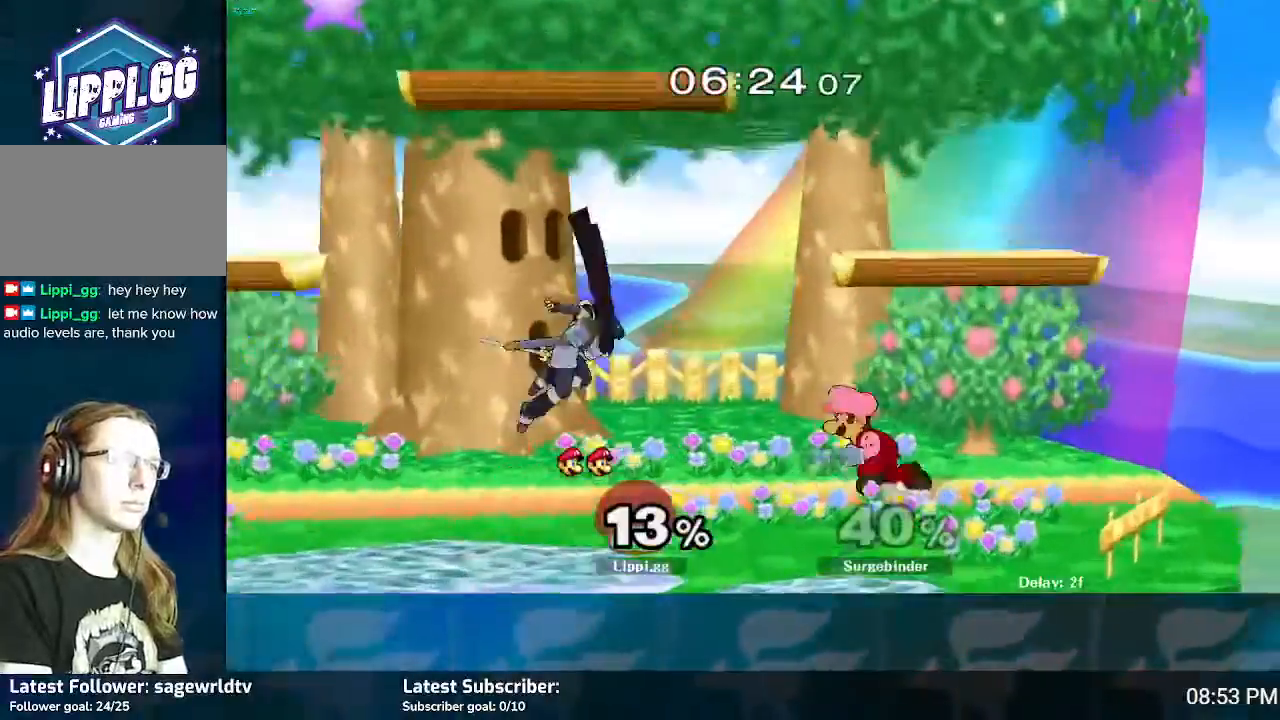
{"buttons": ["A"], "left_stick": "left", "right_stick": "center", "events": [[167, "Y", "down"], [200, "Y", "up"], [467, "A", "down"]]}
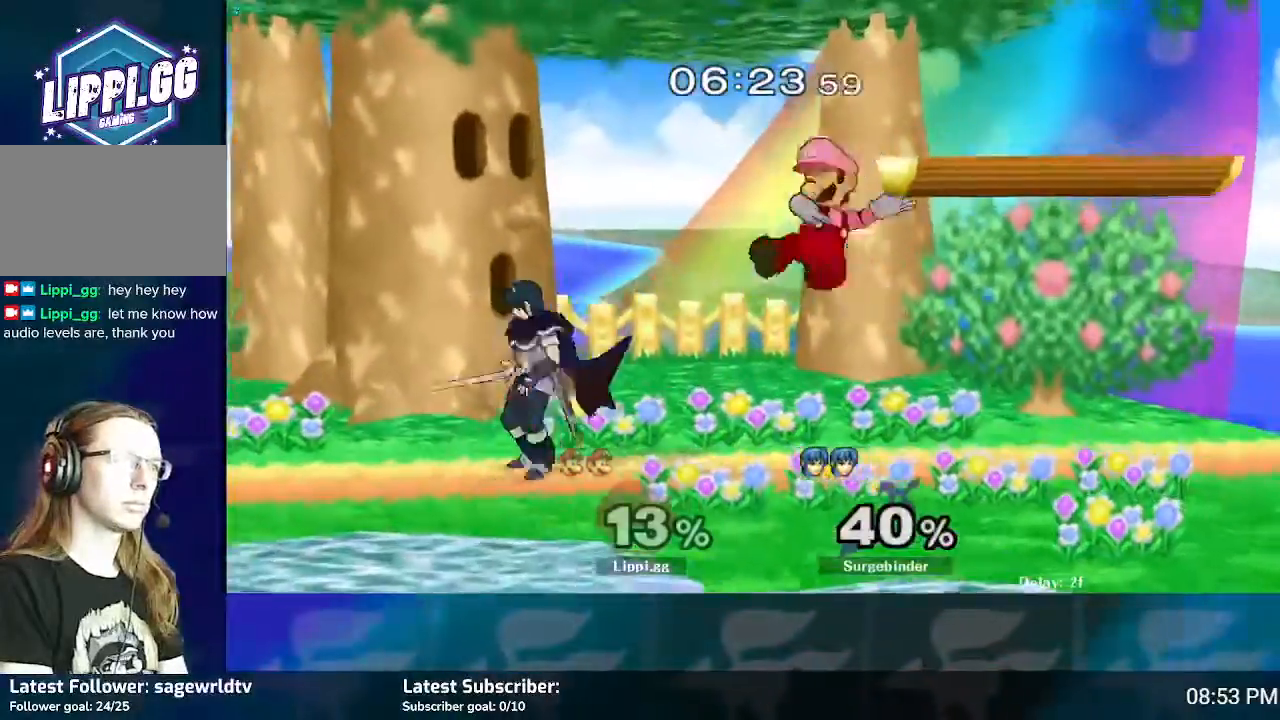
{"buttons": [], "left_stick": "center", "right_stick": "center", "events": [[66, "A", "up"], [100, "left_stick", "up-right"], [133, "A", "down"], [200, "A", "up"], [200, "left_stick", "down-right"], [400, "left_stick", "center"]]}
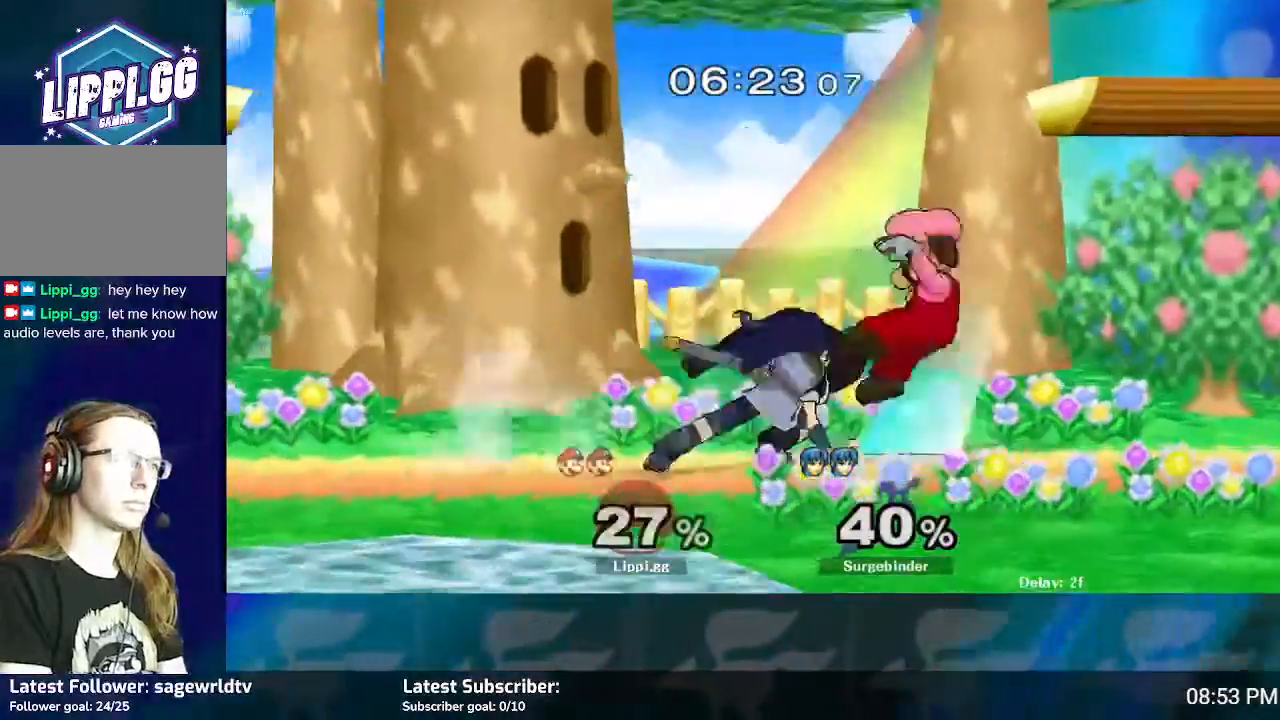
{"buttons": [], "left_stick": "left", "right_stick": "center", "events": [[67, "left_stick", "up-left"], [134, "B", "down"], [167, "left_stick", "up"], [234, "B", "up"], [334, "left_stick", "up-left"], [434, "left_stick", "left"]]}
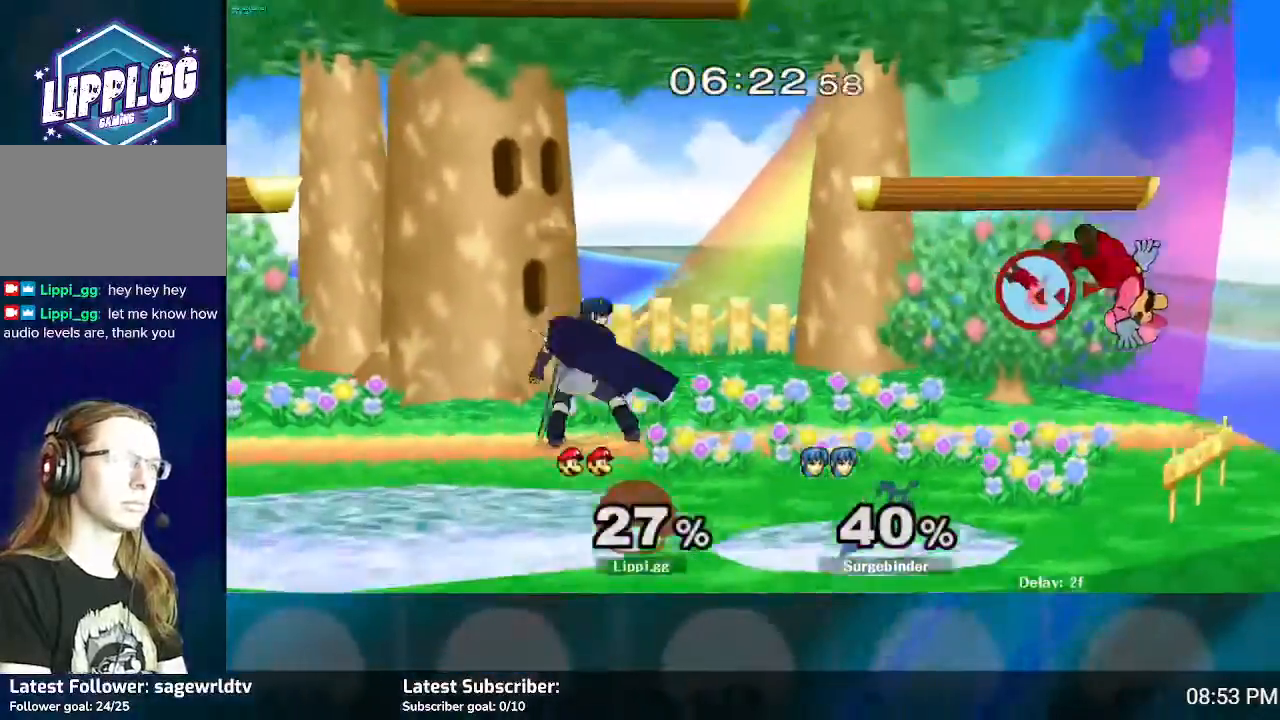
{"buttons": [], "left_stick": "up-left", "right_stick": "center", "events": [[200, "Y", "down"], [267, "Y", "up"], [333, "Y", "down"], [333, "left_stick", "up-left"], [433, "Y", "up"]]}
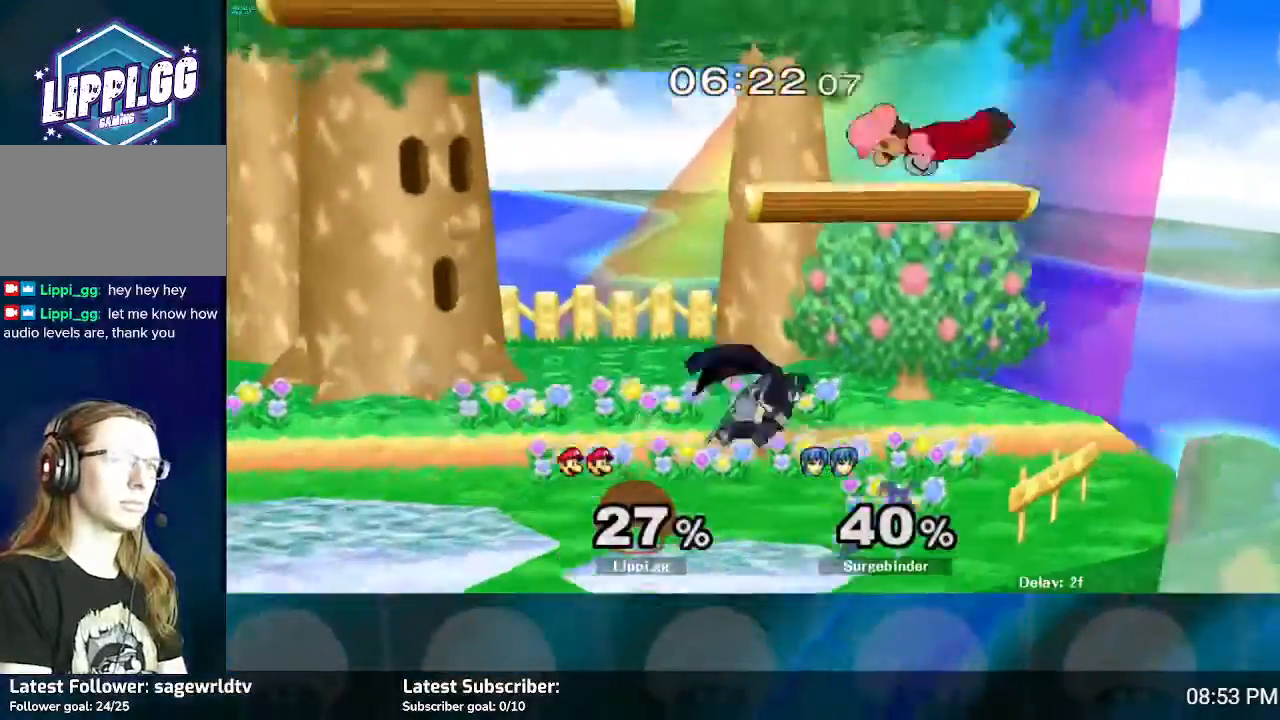
{"buttons": [], "left_stick": "down", "right_stick": "center", "events": [[334, "left_stick", "down"]]}
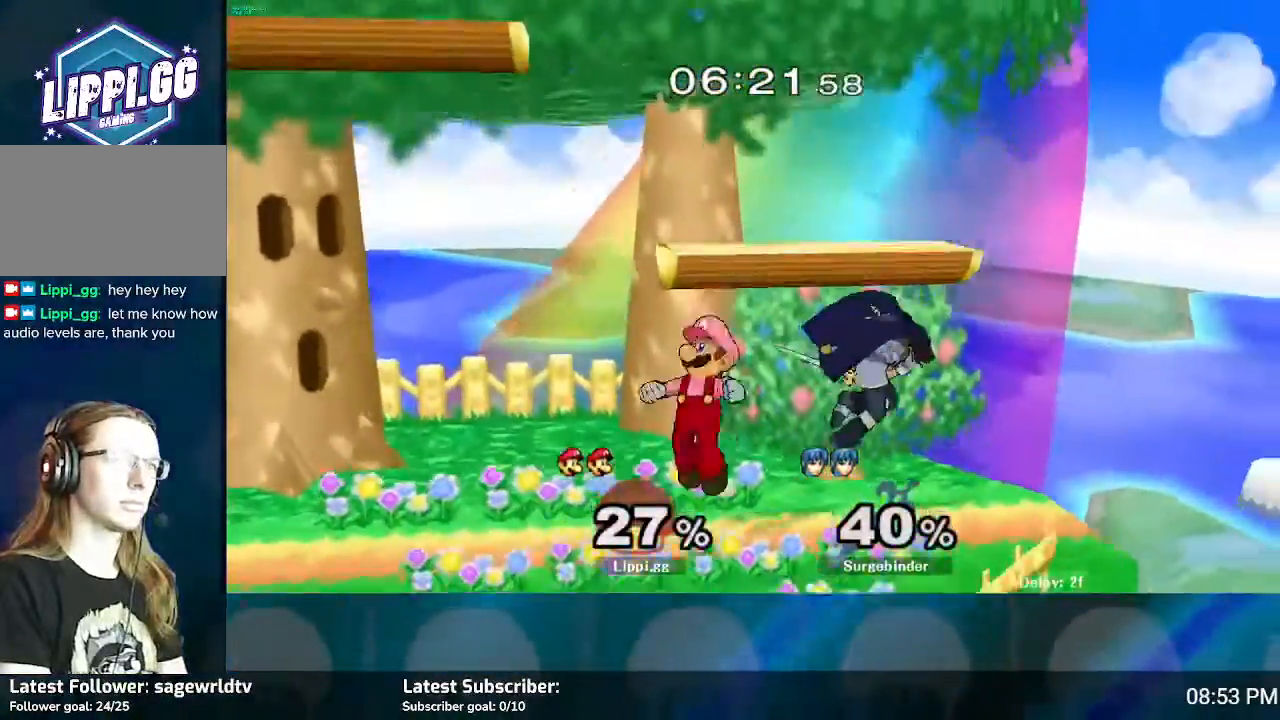
{"buttons": [], "left_stick": "center", "right_stick": "down", "events": [[200, "left_stick", "center"], [200, "right_stick", "down-right"], [300, "right_stick", "center"], [367, "right_stick", "down-right"], [500, "right_stick", "down"]]}
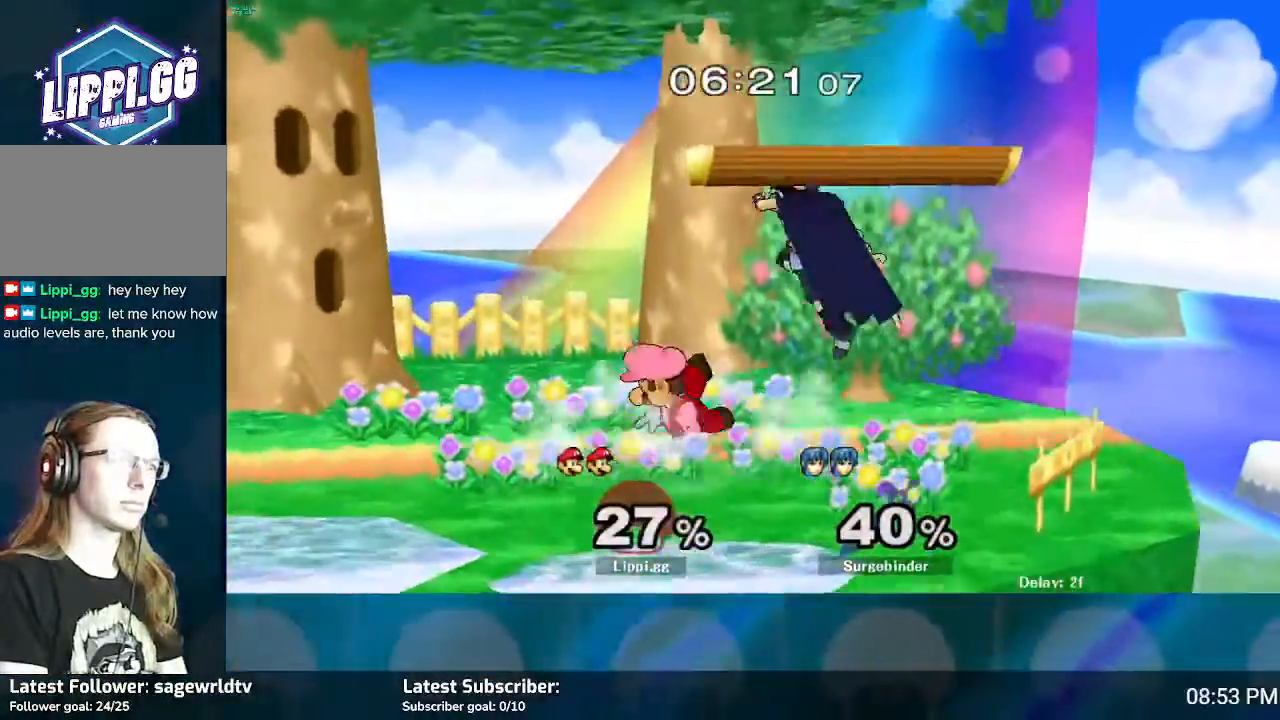
{"buttons": ["A", "R1"], "left_stick": "center", "right_stick": "center", "events": [[234, "right_stick", "center"], [334, "R1", "down"], [467, "A", "down"]]}
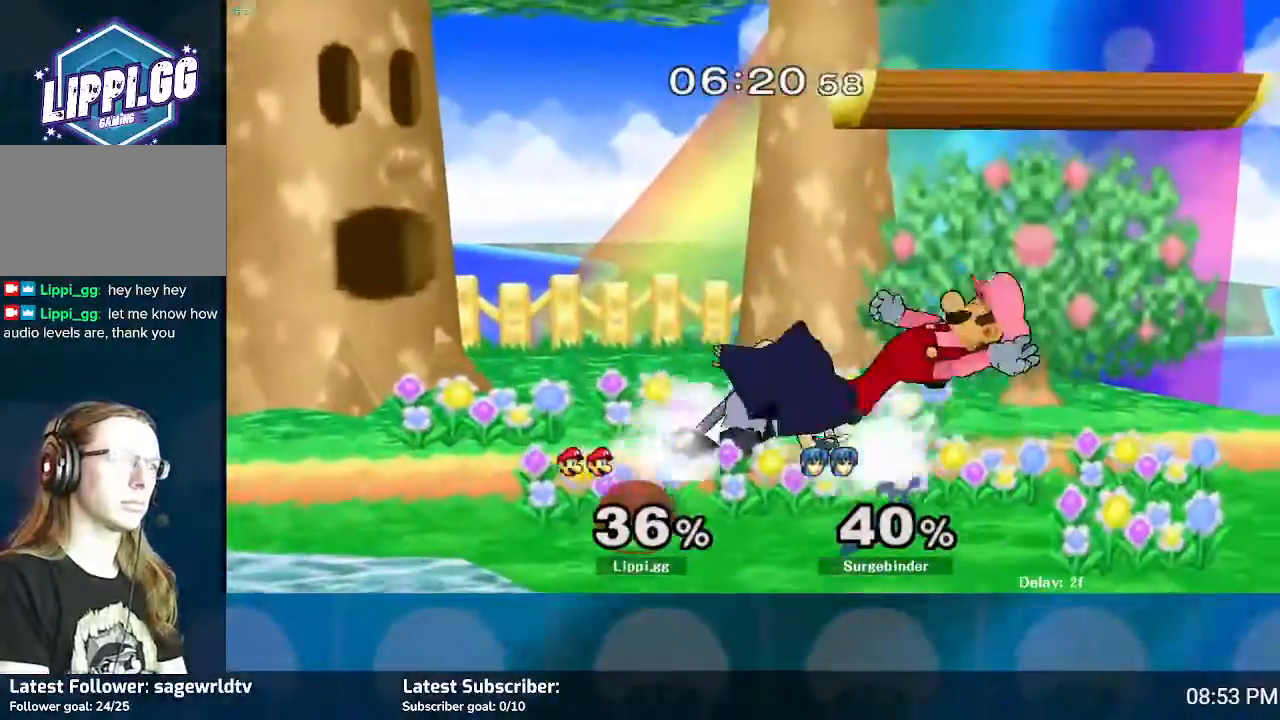
{"buttons": ["R1"], "left_stick": "center", "right_stick": "center", "events": [[100, "A", "up"], [233, "A", "down"], [367, "A", "up"], [400, "A", "down"], [500, "A", "up"]]}
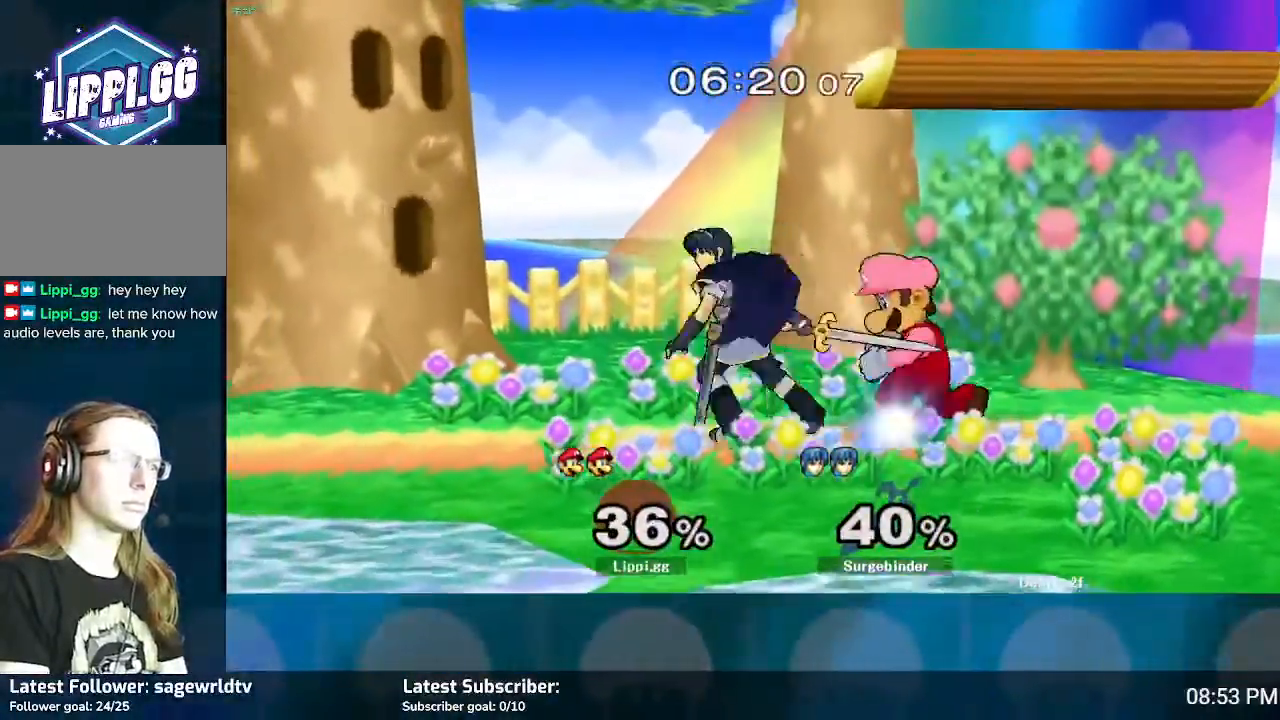
{"buttons": ["R1"], "left_stick": "center", "right_stick": "center", "events": [[100, "A", "down"], [200, "A", "up"], [400, "A", "down"], [434, "A", "up"]]}
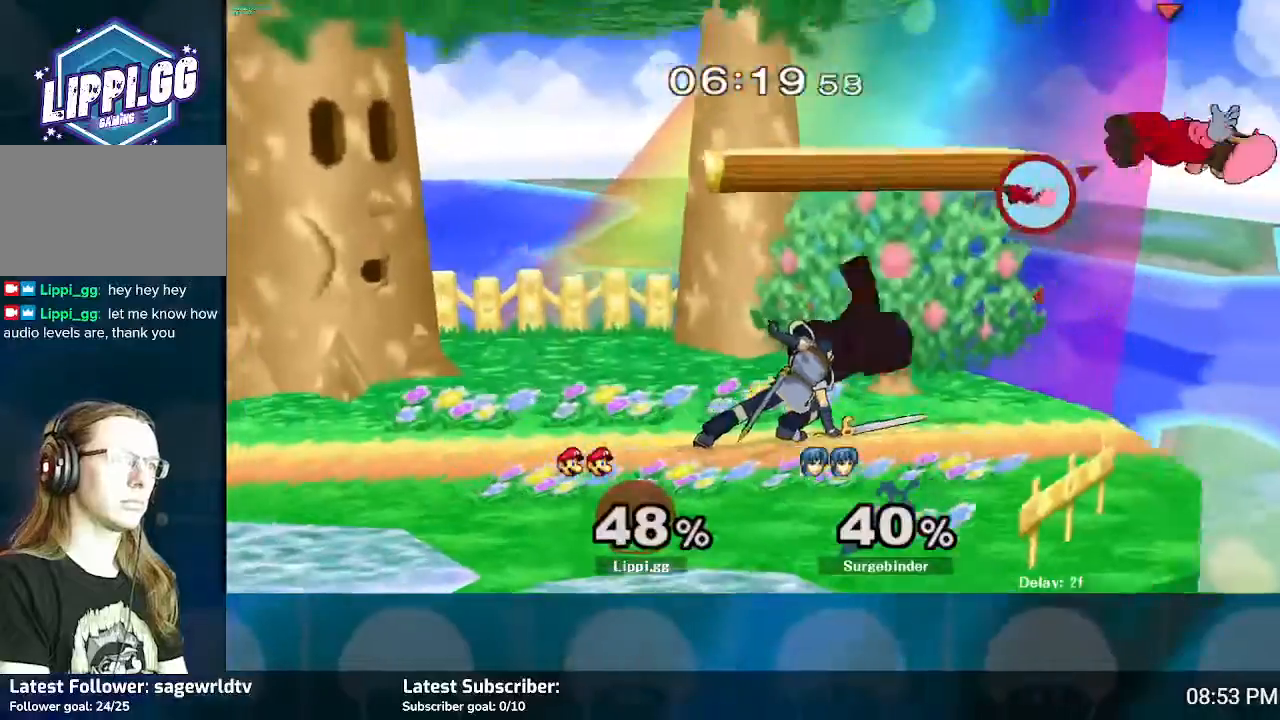
{"buttons": [], "left_stick": "left", "right_stick": "center", "events": [[133, "R1", "up"], [133, "left_stick", "left"]]}
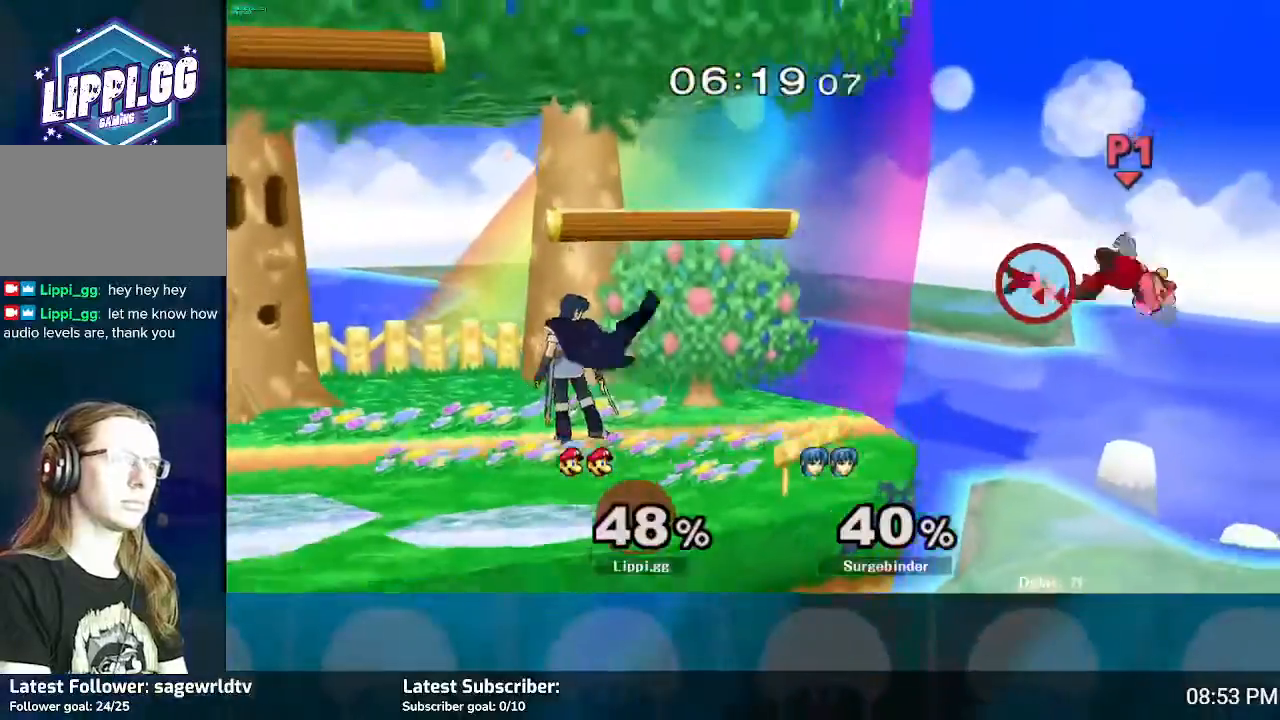
{"buttons": [], "left_stick": "left", "right_stick": "center", "events": [[400, "Y", "down"], [467, "Y", "up"]]}
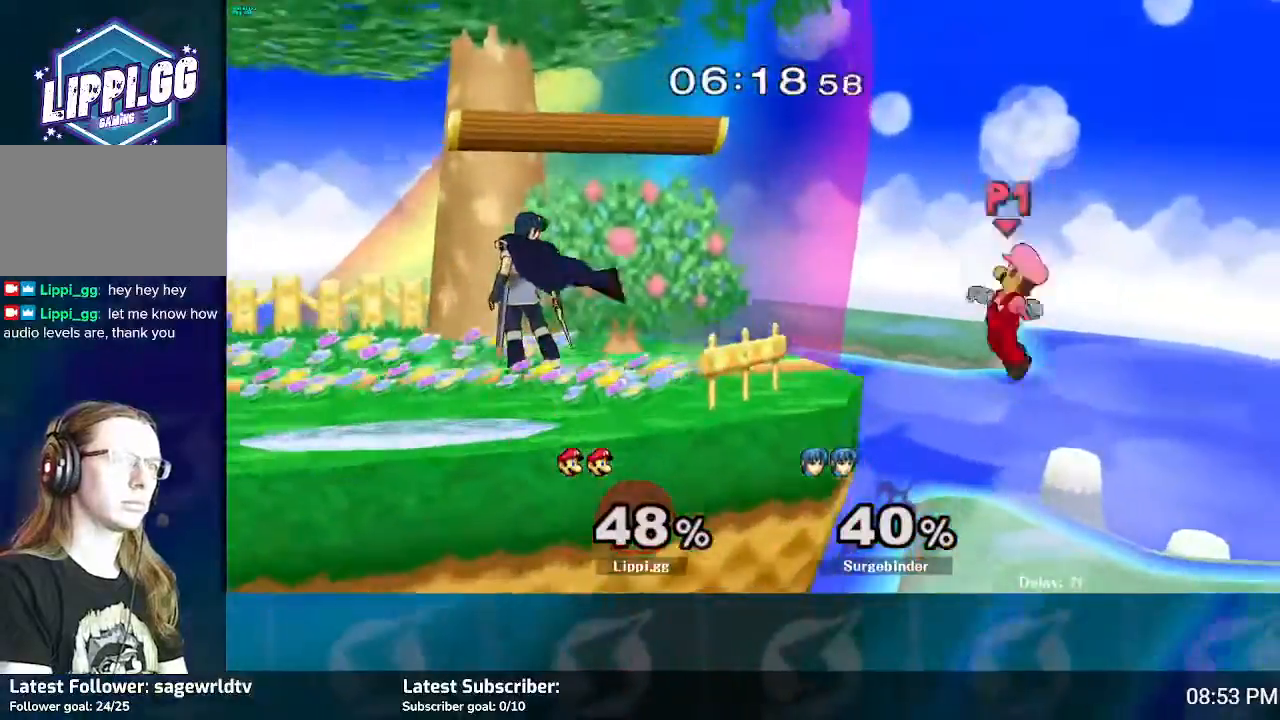
{"buttons": [], "left_stick": "down", "right_stick": "center", "events": [[267, "left_stick", "center"], [433, "left_stick", "down"]]}
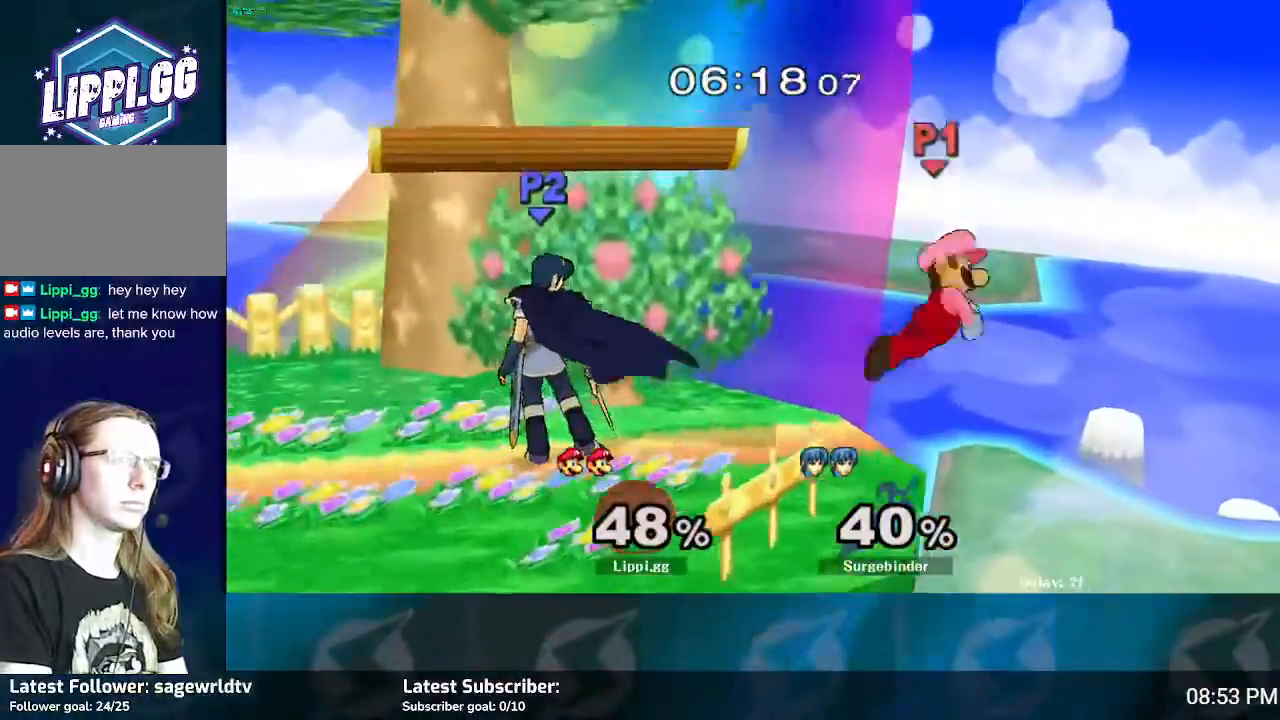
{"buttons": [], "left_stick": "center", "right_stick": "center", "events": [[200, "left_stick", "down-right"], [434, "left_stick", "center"]]}
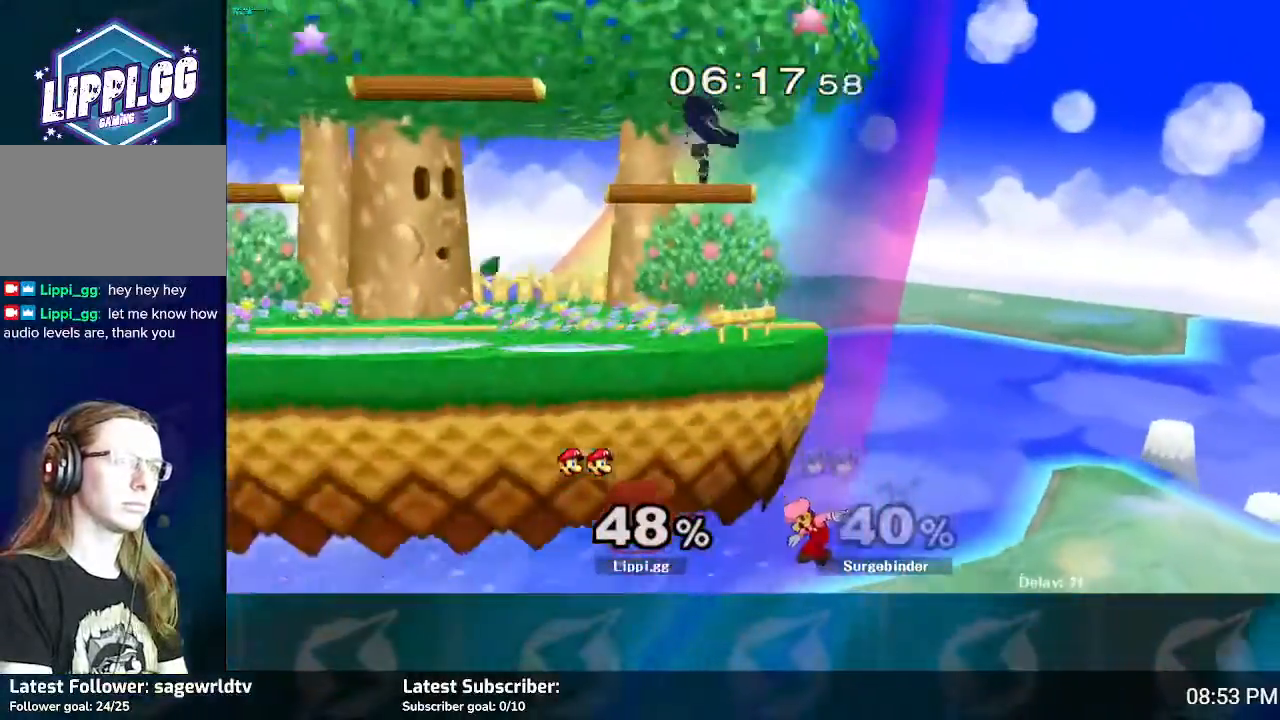
{"buttons": ["B"], "left_stick": "up", "right_stick": "center", "events": [[33, "Y", "down"], [100, "left_stick", "up"], [166, "Y", "up"], [267, "B", "down"]]}
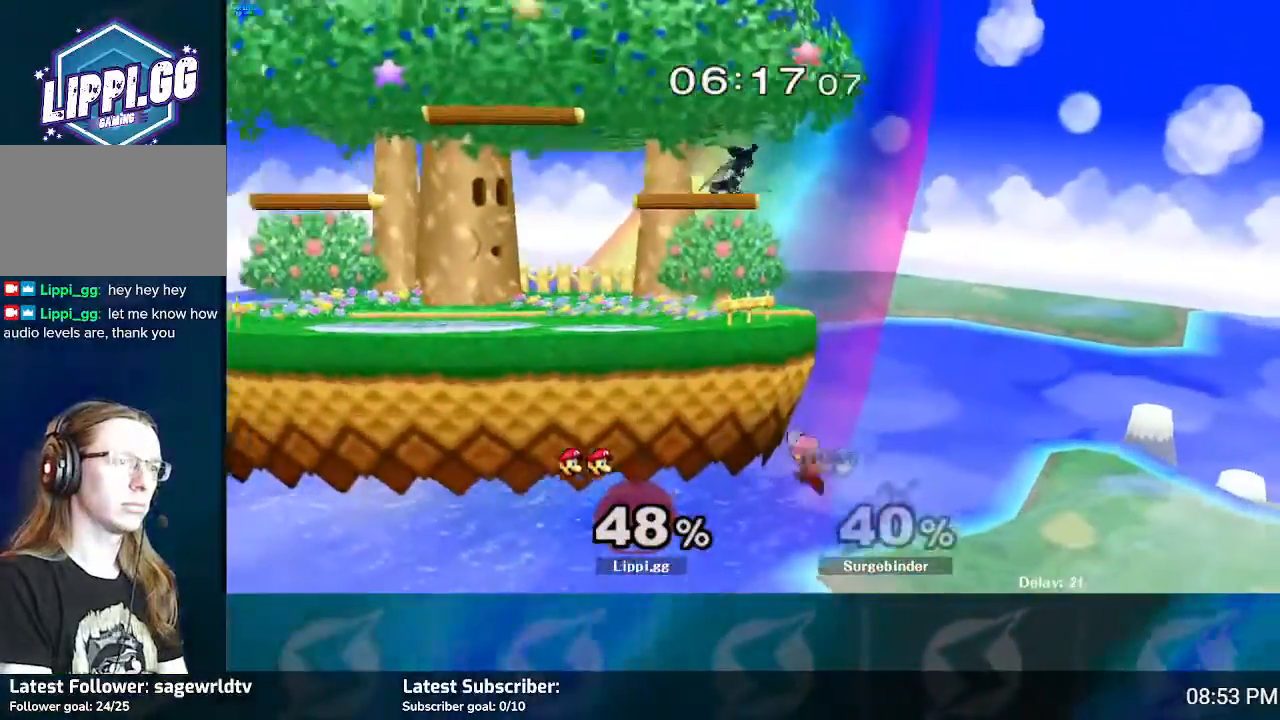
{"buttons": [], "left_stick": "down", "right_stick": "center", "events": [[501, "B", "up"], [501, "left_stick", "down"]]}
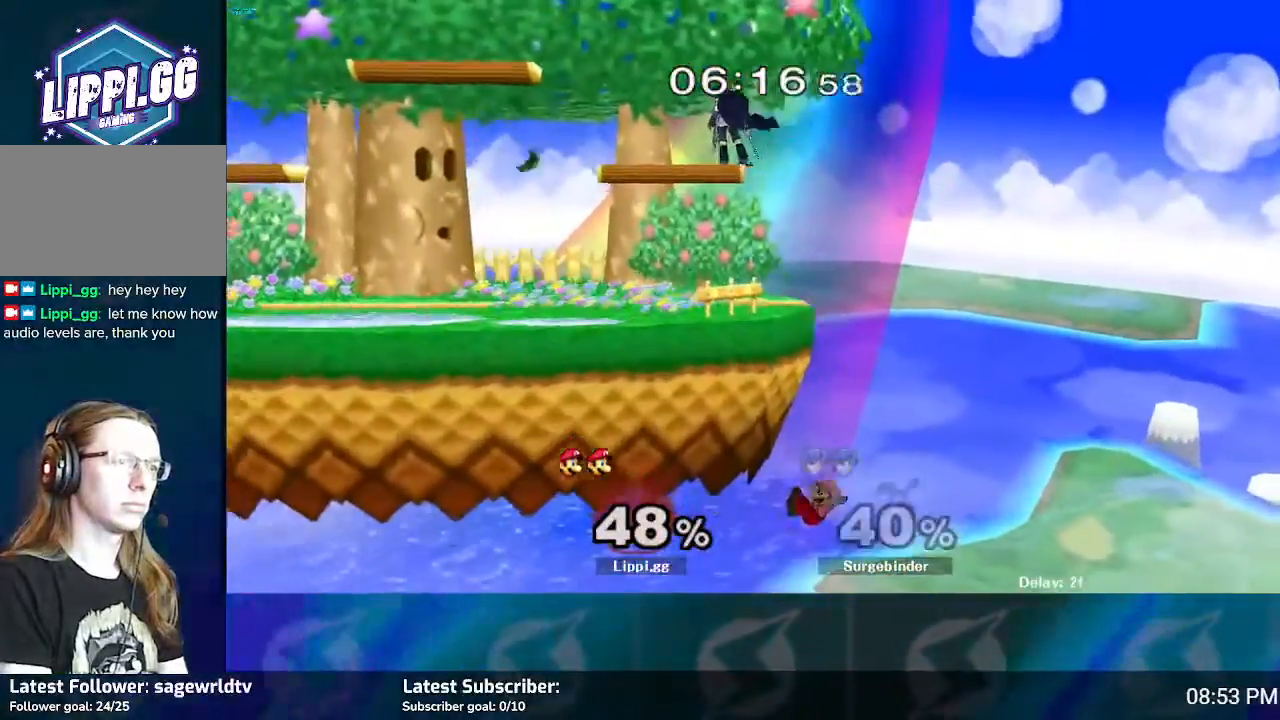
{"buttons": [], "left_stick": "center", "right_stick": "center", "events": [[400, "left_stick", "center"]]}
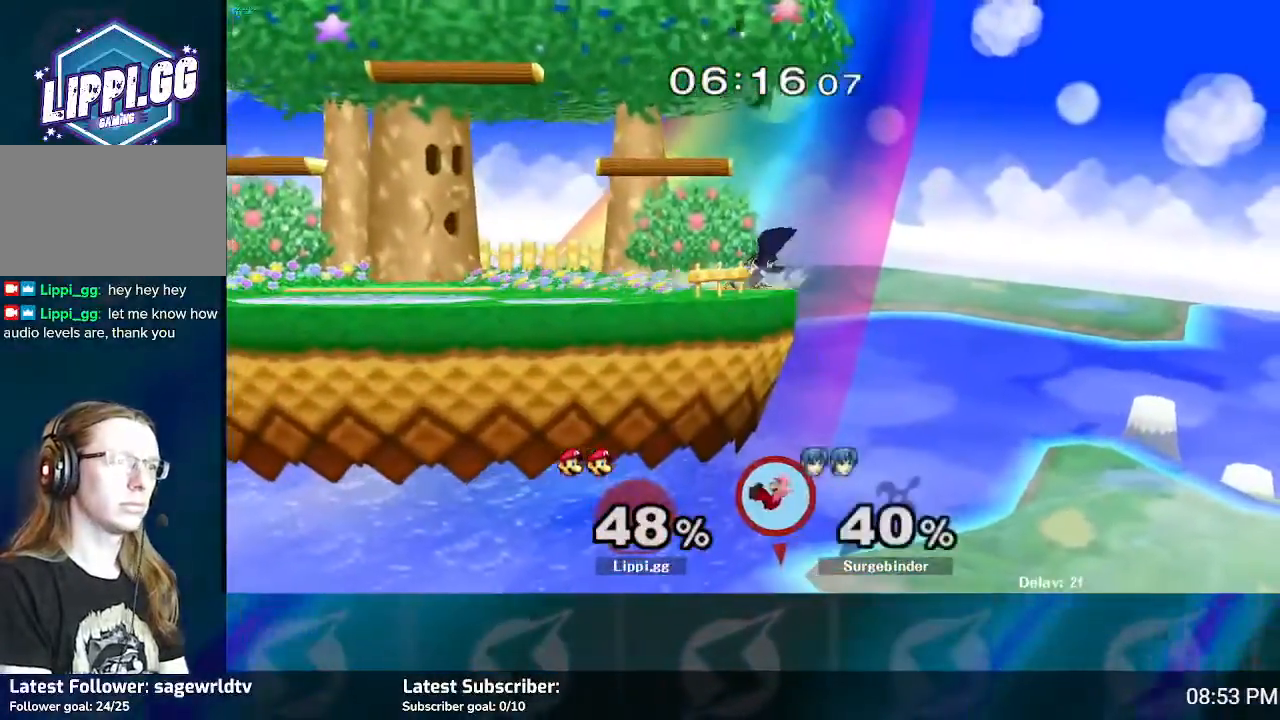
{"buttons": [], "left_stick": "center", "right_stick": "center", "events": []}